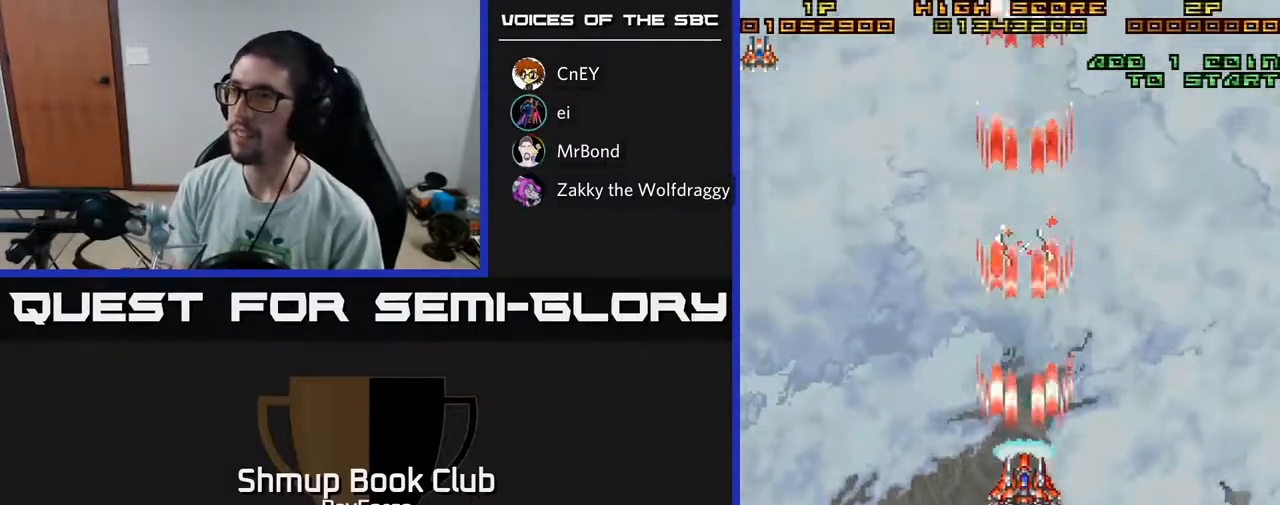
Gameplay with a controller (Xbox layout); each line is a JSON object with the inputs held at the frame after it. "events" lists button and stick changes between this image and that frame as [ms after this image, input, new state], when the widget could be followed in between. Not read: GUIDE.
{"buttons": ["A", "DPAD_UP"], "left_stick": "center", "right_stick": "center", "events": [[417, "DPAD_UP", "down"]]}
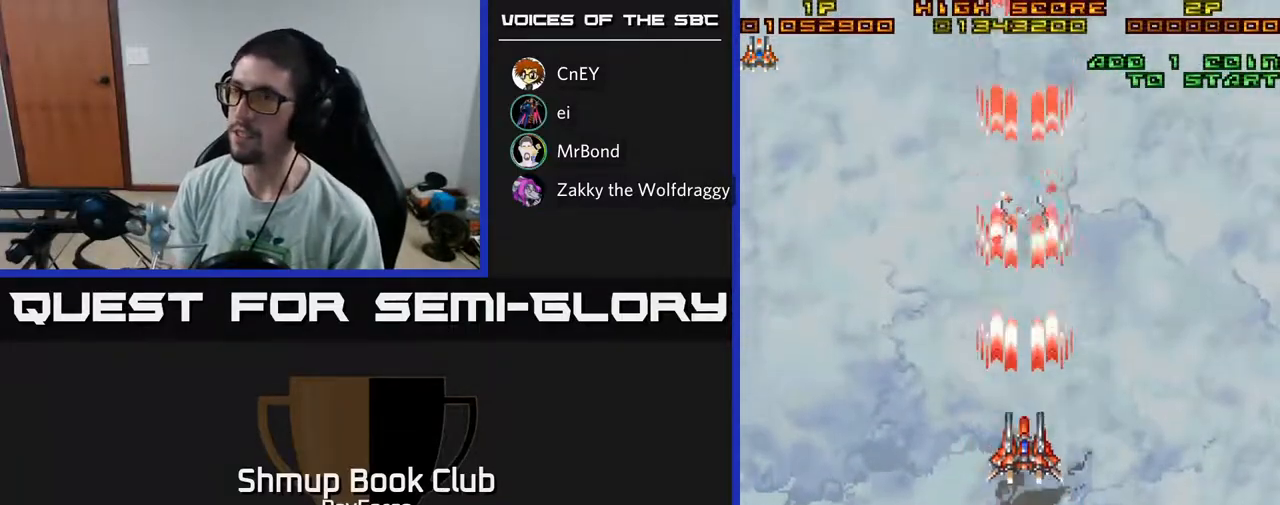
{"buttons": ["A"], "left_stick": "center", "right_stick": "center", "events": [[50, "DPAD_UP", "up"]]}
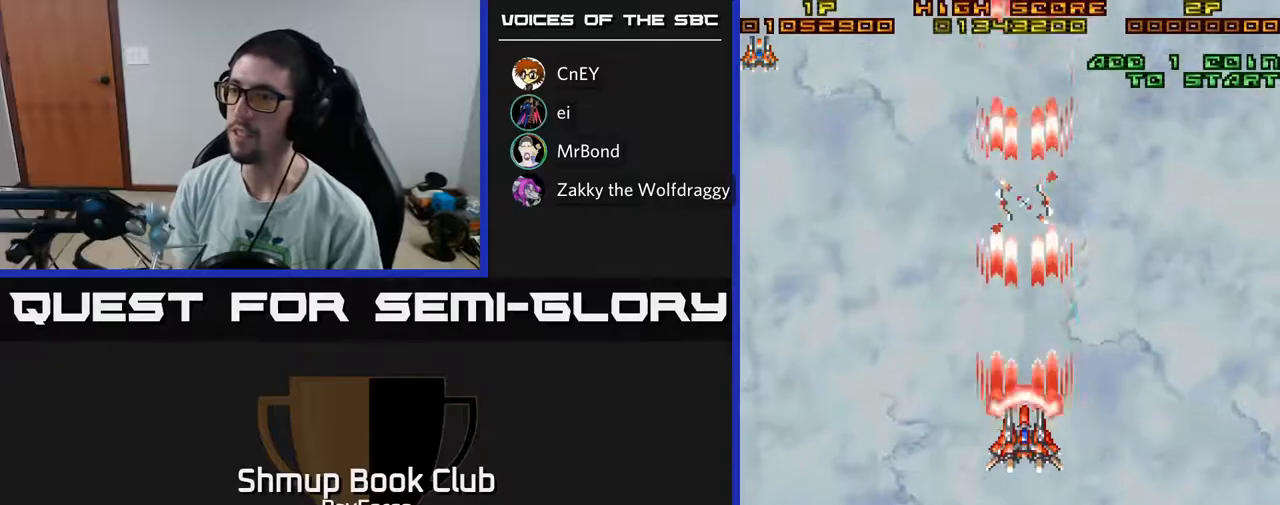
{"buttons": ["A"], "left_stick": "center", "right_stick": "center", "events": [[100, "DPAD_LEFT", "down"], [150, "DPAD_LEFT", "up"]]}
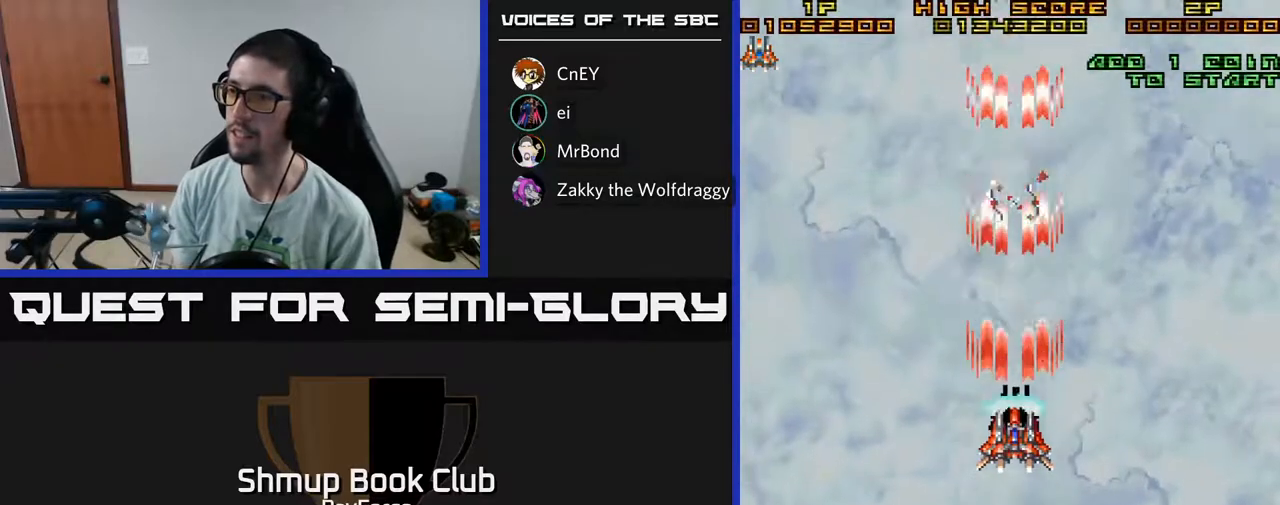
{"buttons": ["A"], "left_stick": "center", "right_stick": "center", "events": []}
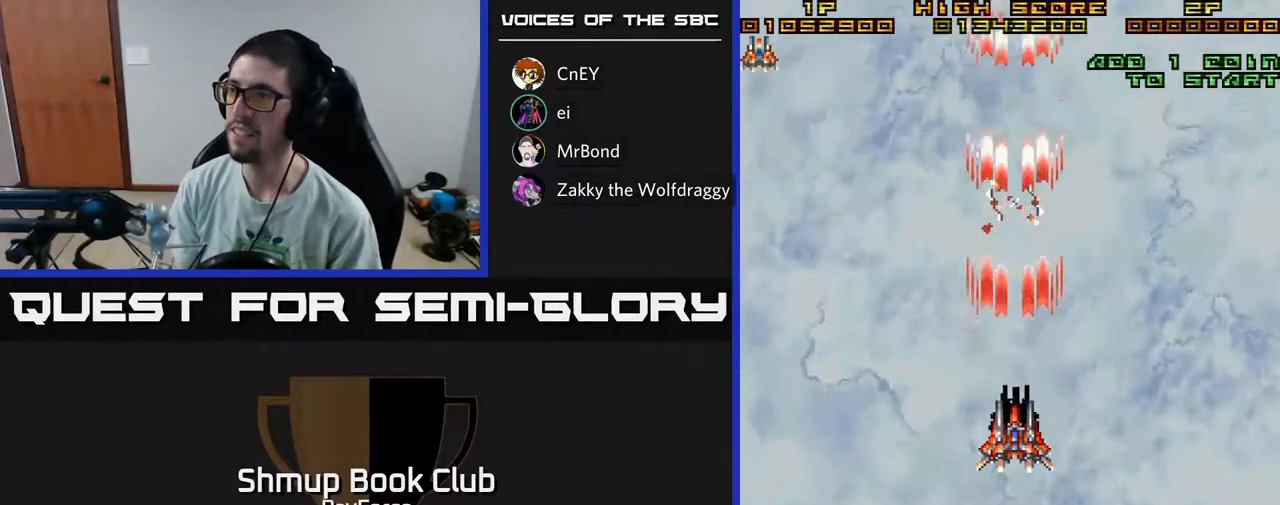
{"buttons": ["A"], "left_stick": "center", "right_stick": "center", "events": []}
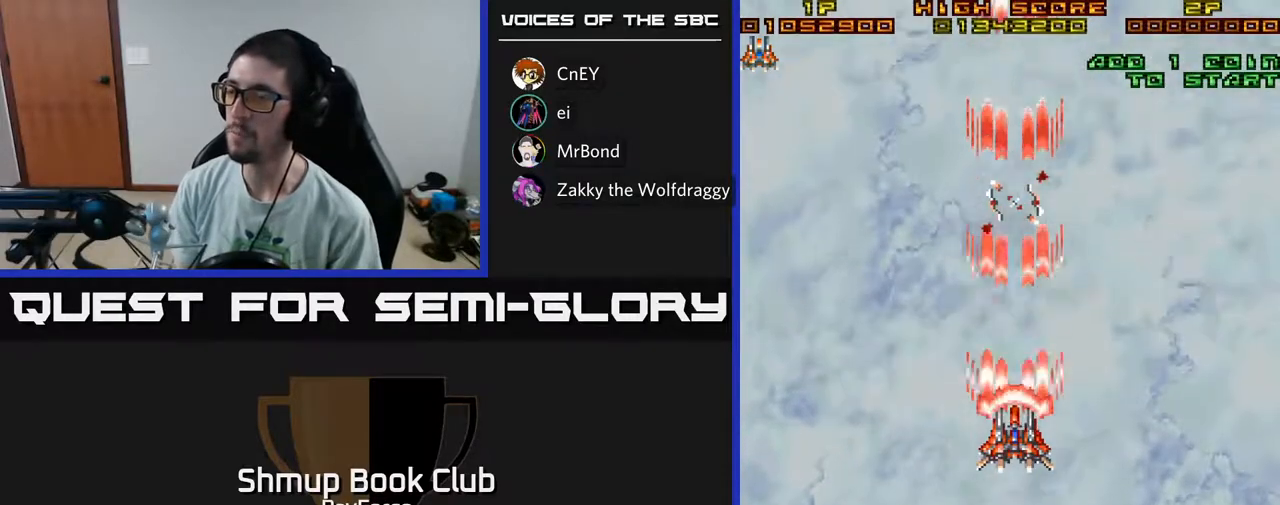
{"buttons": ["A", "DPAD_DOWN", "DPAD_RIGHT"], "left_stick": "center", "right_stick": "center", "events": [[417, "DPAD_DOWN", "down"], [483, "DPAD_RIGHT", "down"]]}
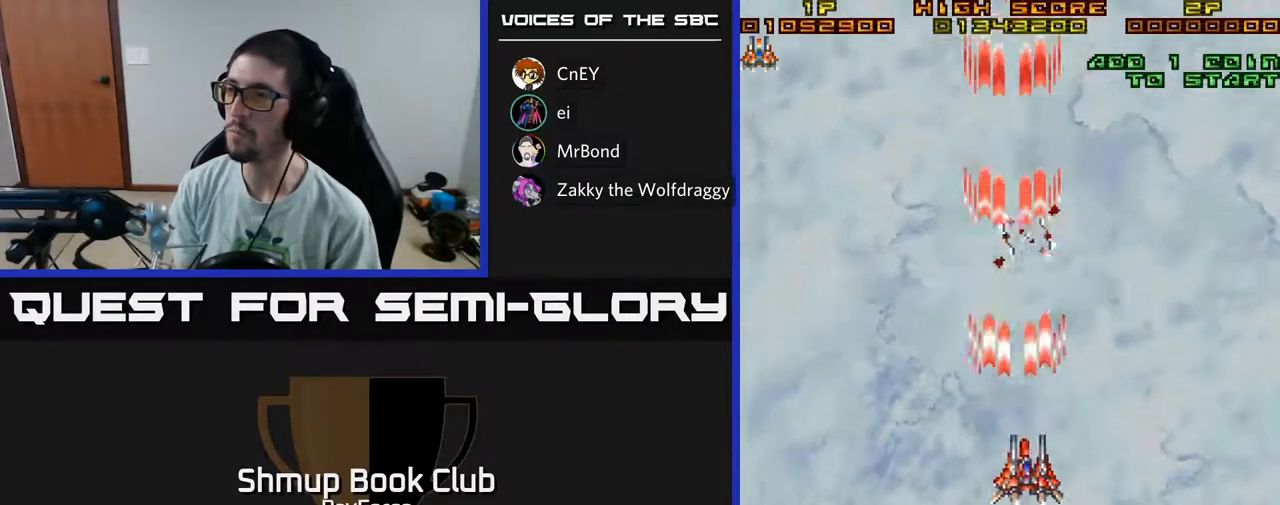
{"buttons": ["A", "DPAD_DOWN"], "left_stick": "center", "right_stick": "center", "events": [[33, "DPAD_DOWN", "up"], [400, "DPAD_DOWN", "down"], [500, "DPAD_RIGHT", "up"]]}
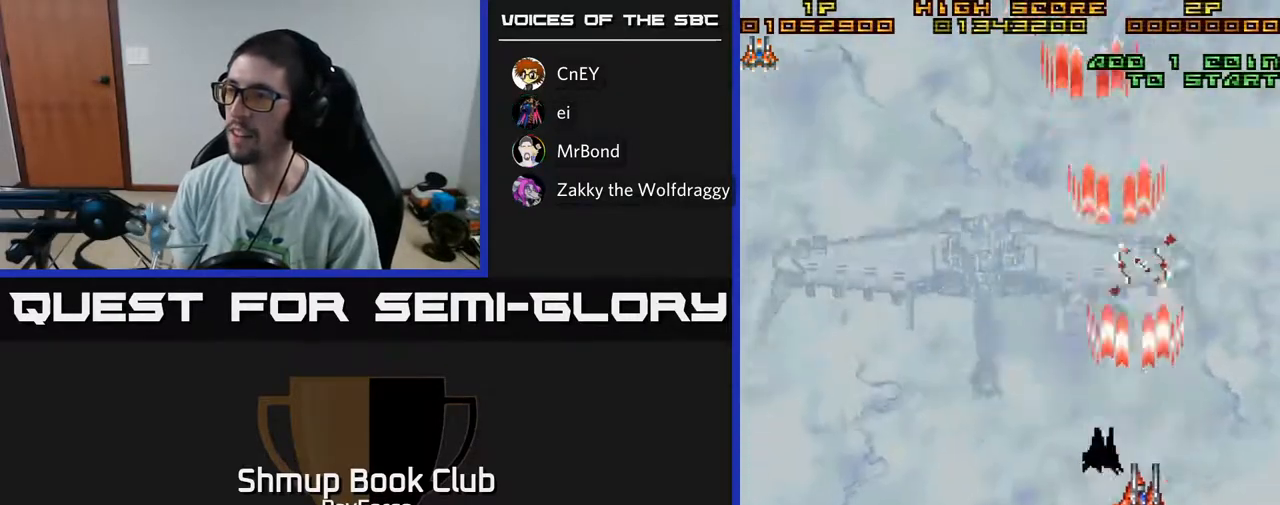
{"buttons": ["A"], "left_stick": "center", "right_stick": "center", "events": [[233, "DPAD_DOWN", "up"]]}
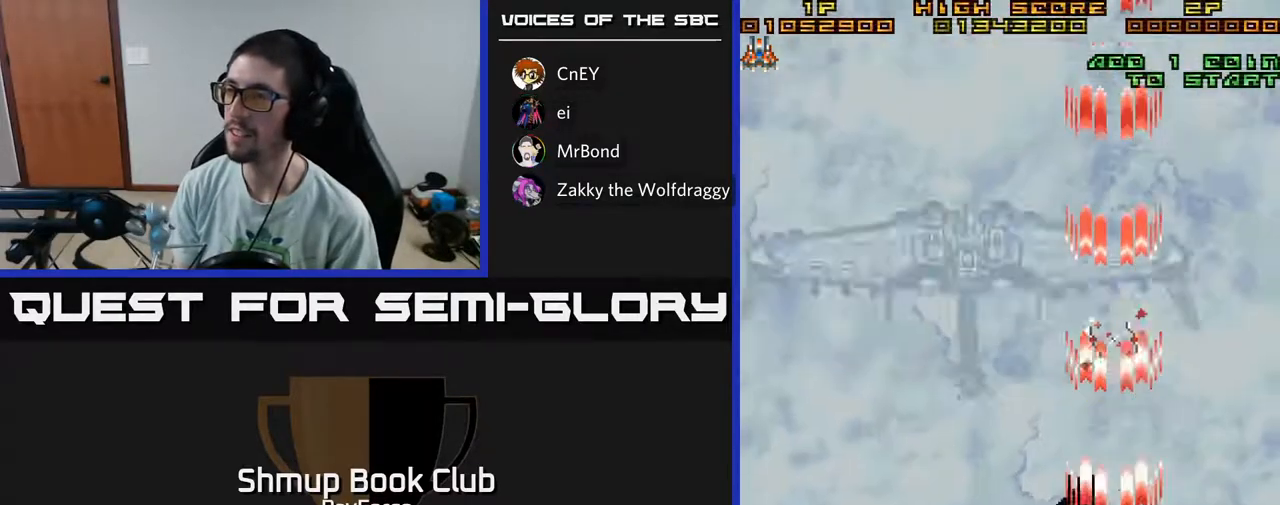
{"buttons": ["A"], "left_stick": "center", "right_stick": "center", "events": []}
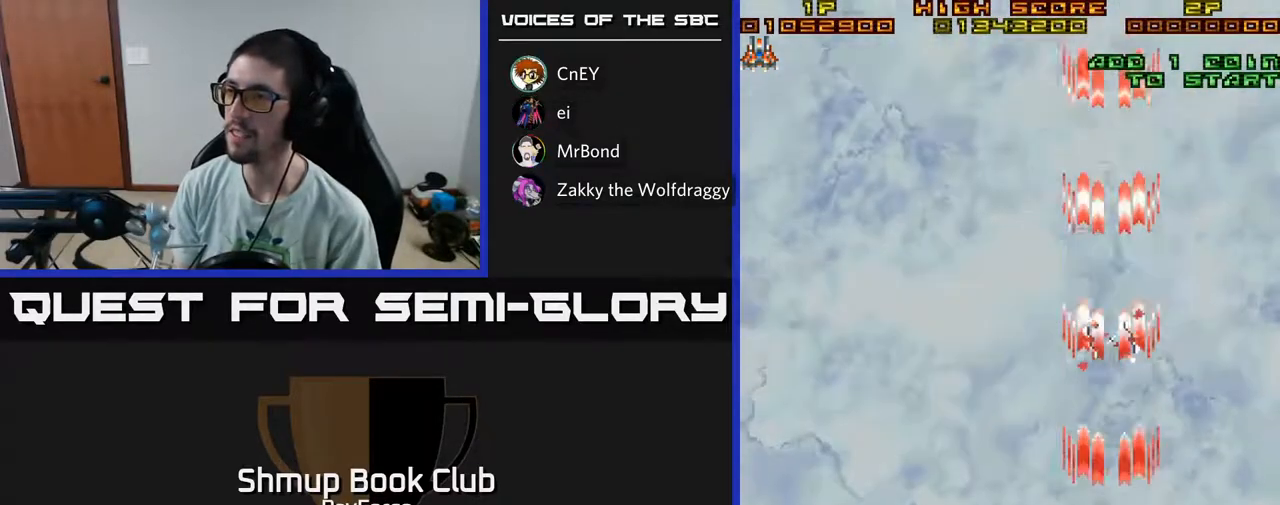
{"buttons": ["A"], "left_stick": "center", "right_stick": "center", "events": [[133, "DPAD_UP", "down"], [250, "DPAD_LEFT", "down"], [333, "DPAD_UP", "up"], [350, "DPAD_LEFT", "up"]]}
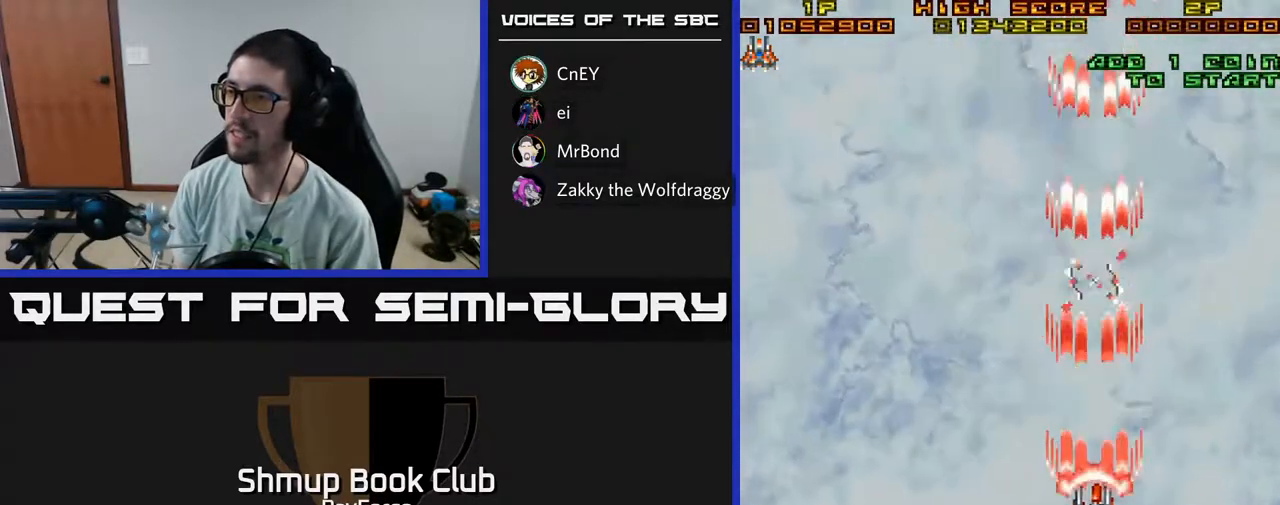
{"buttons": ["A", "DPAD_RIGHT"], "left_stick": "center", "right_stick": "center", "events": [[417, "DPAD_RIGHT", "down"]]}
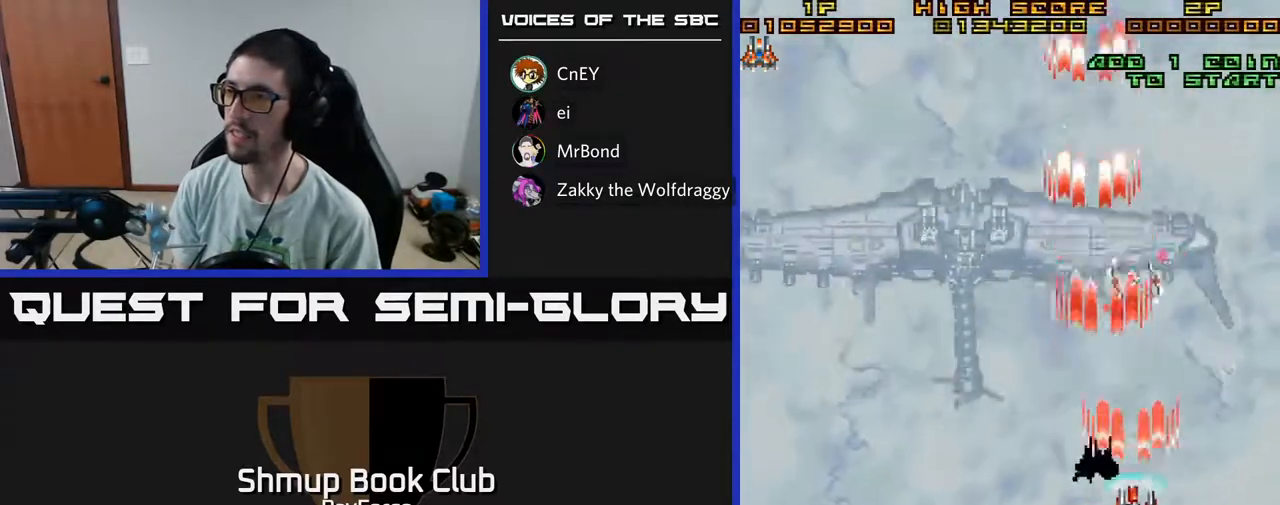
{"buttons": ["A"], "left_stick": "center", "right_stick": "center", "events": [[67, "DPAD_RIGHT", "up"], [267, "DPAD_DOWN", "down"], [417, "DPAD_DOWN", "up"]]}
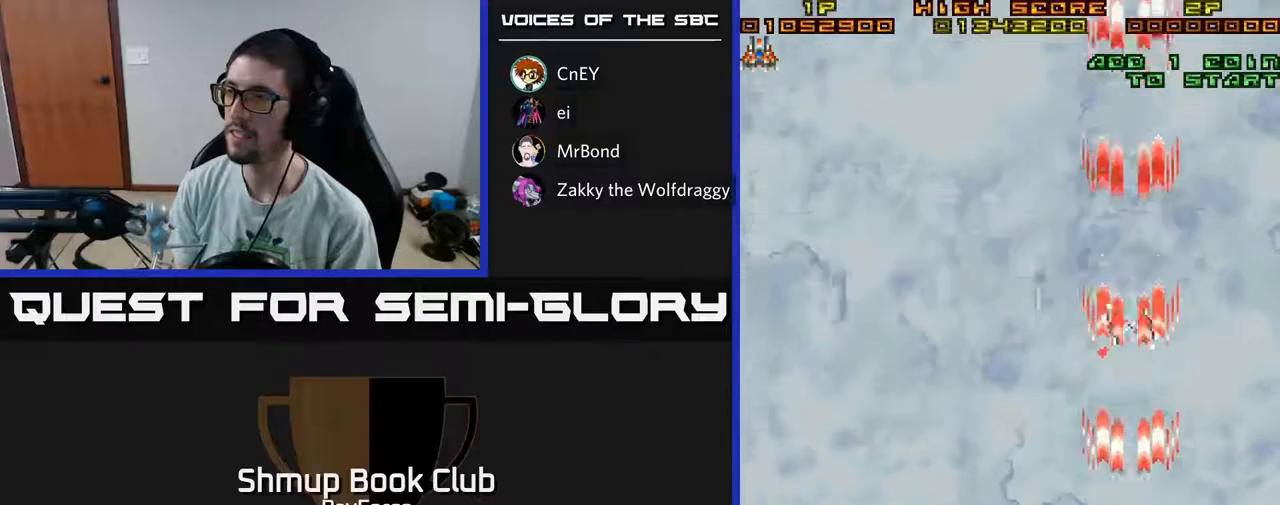
{"buttons": ["A"], "left_stick": "center", "right_stick": "center", "events": [[233, "DPAD_LEFT", "down"], [250, "DPAD_LEFT", "up"]]}
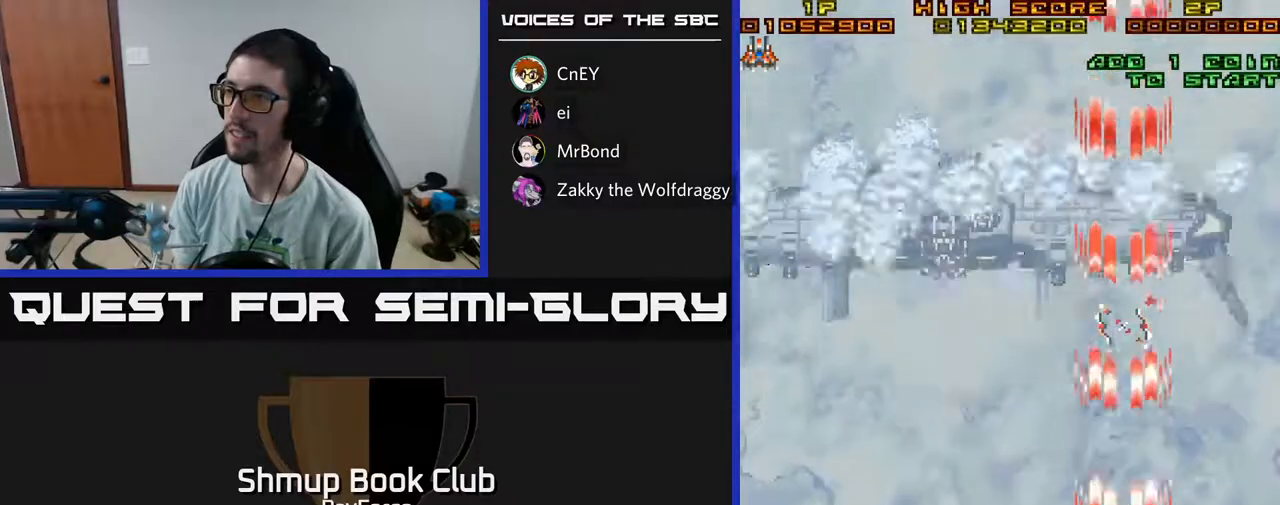
{"buttons": ["A"], "left_stick": "center", "right_stick": "center", "events": [[183, "DPAD_RIGHT", "down"], [217, "DPAD_RIGHT", "up"]]}
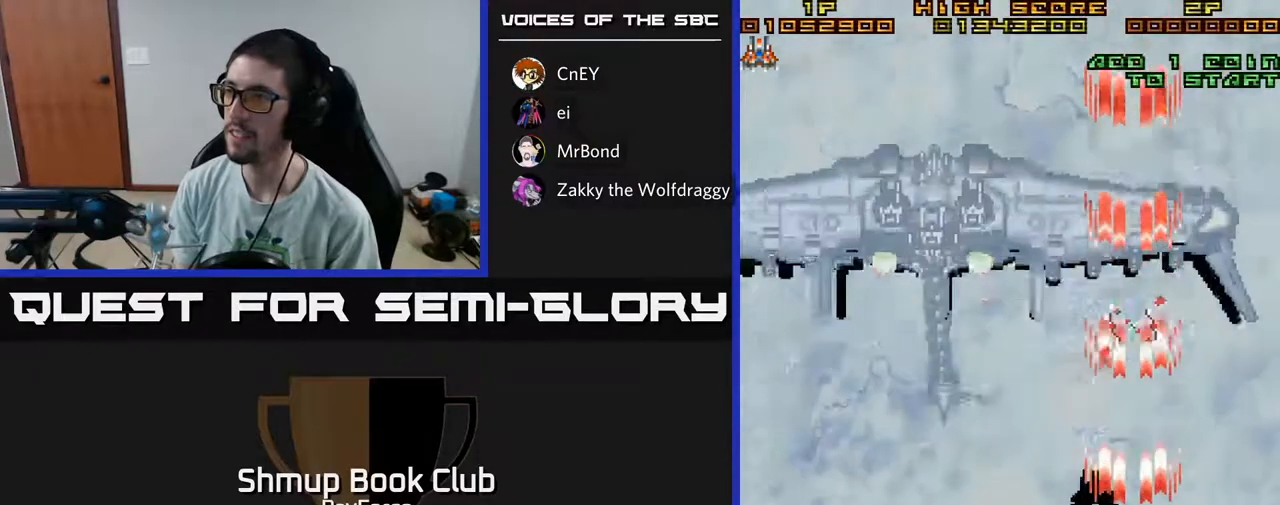
{"buttons": ["A"], "left_stick": "center", "right_stick": "center", "events": [[367, "DPAD_RIGHT", "down"], [417, "DPAD_RIGHT", "up"]]}
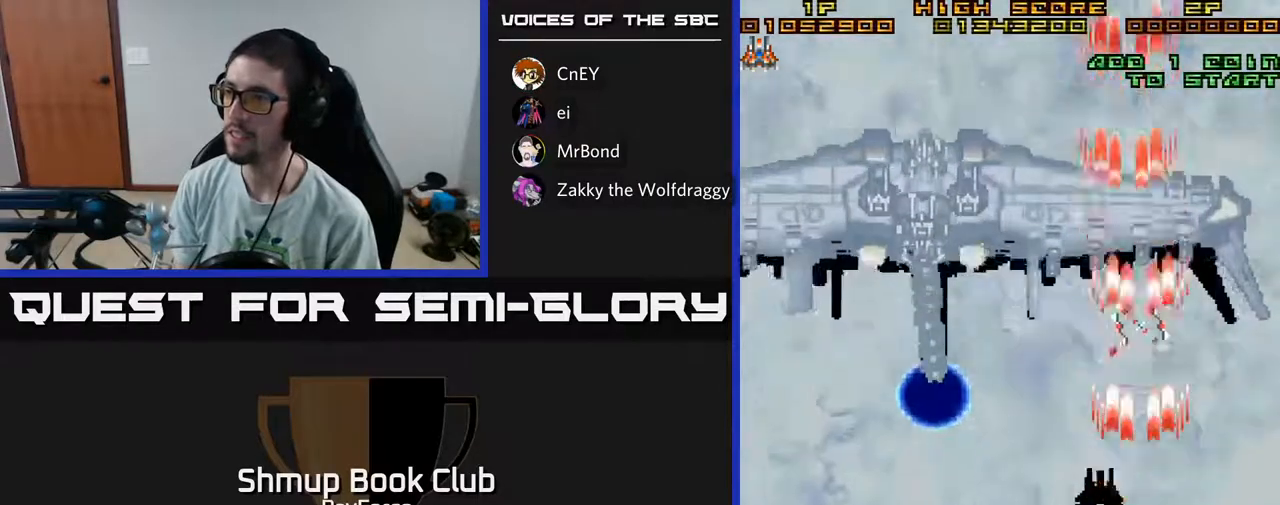
{"buttons": ["A"], "left_stick": "center", "right_stick": "center", "events": []}
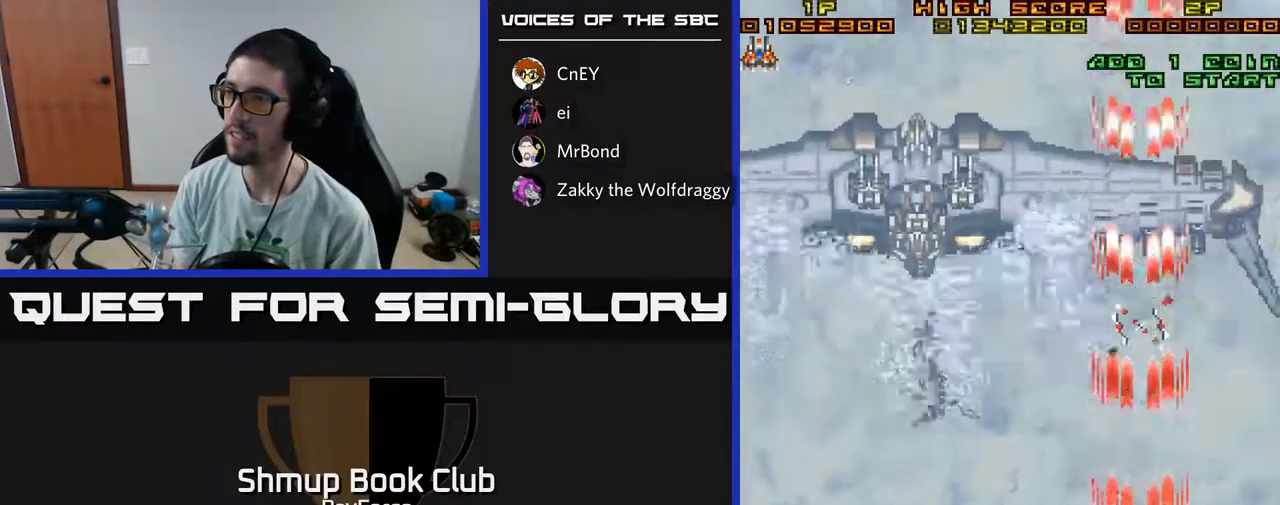
{"buttons": ["A"], "left_stick": "center", "right_stick": "center", "events": [[17, "DPAD_RIGHT", "down"], [117, "DPAD_RIGHT", "up"], [317, "DPAD_UP", "down"], [433, "DPAD_UP", "up"]]}
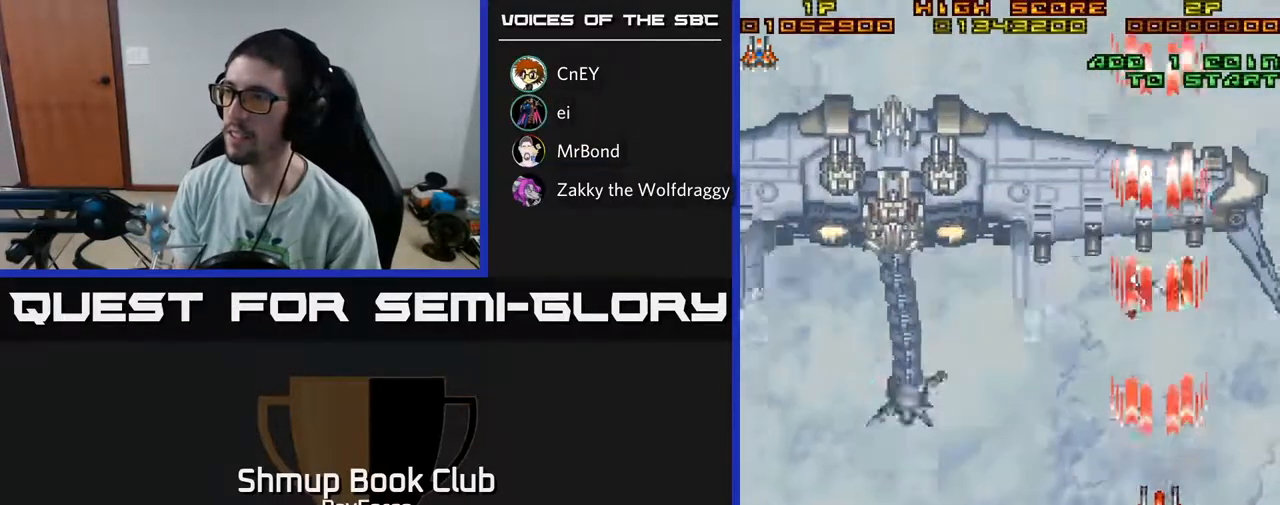
{"buttons": ["A"], "left_stick": "center", "right_stick": "center", "events": [[367, "DPAD_RIGHT", "down"], [417, "DPAD_RIGHT", "up"]]}
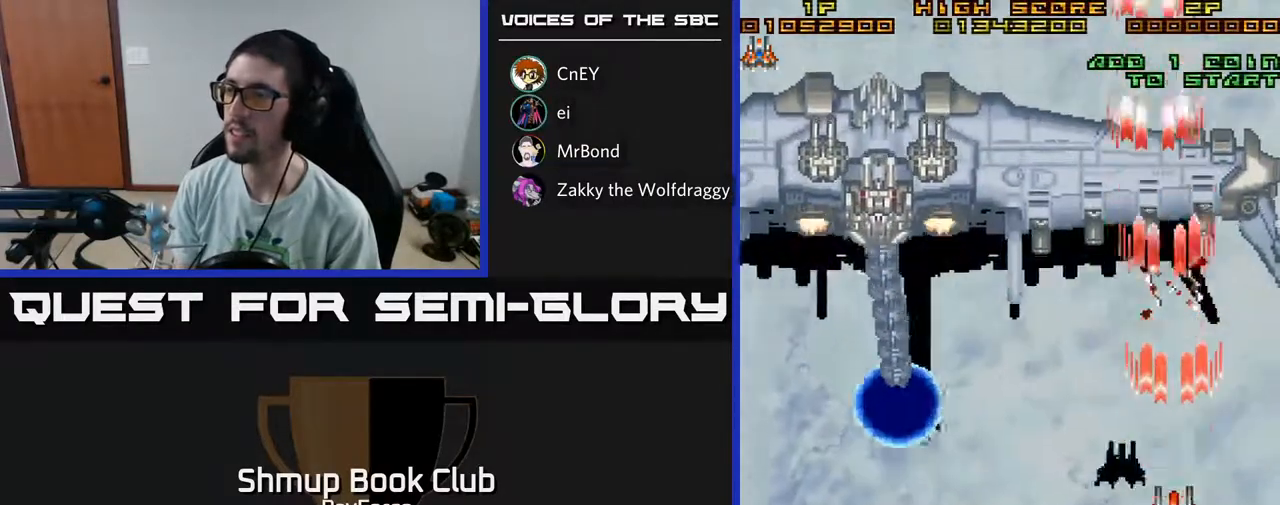
{"buttons": ["A", "DPAD_RIGHT"], "left_stick": "center", "right_stick": "center", "events": [[500, "DPAD_RIGHT", "down"]]}
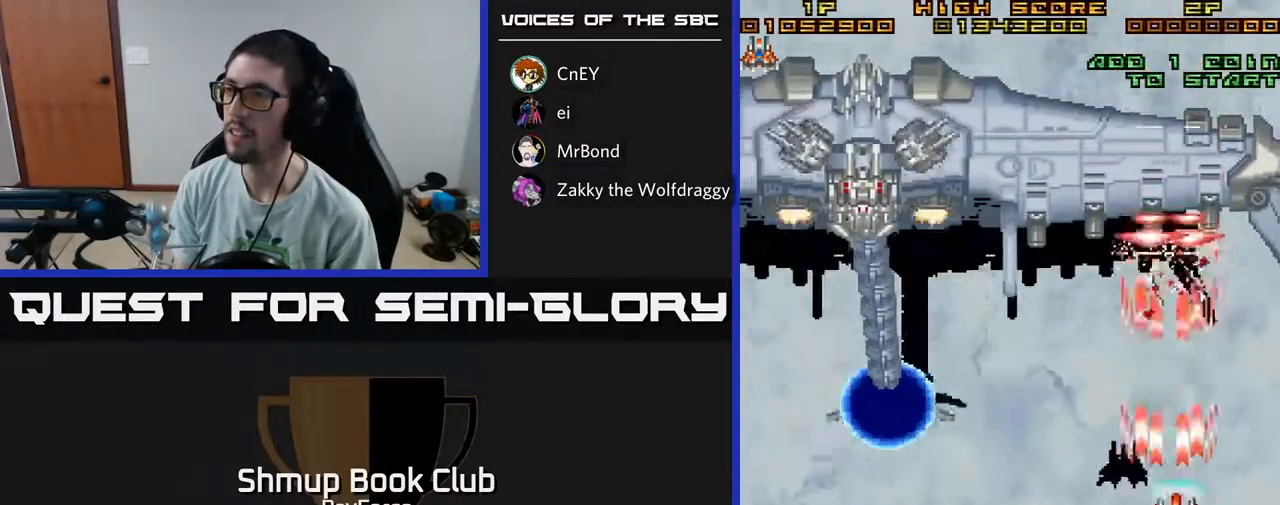
{"buttons": ["A", "DPAD_LEFT"], "left_stick": "center", "right_stick": "center", "events": [[33, "DPAD_DOWN", "down"], [67, "DPAD_RIGHT", "up"], [83, "DPAD_DOWN", "up"], [467, "DPAD_LEFT", "down"]]}
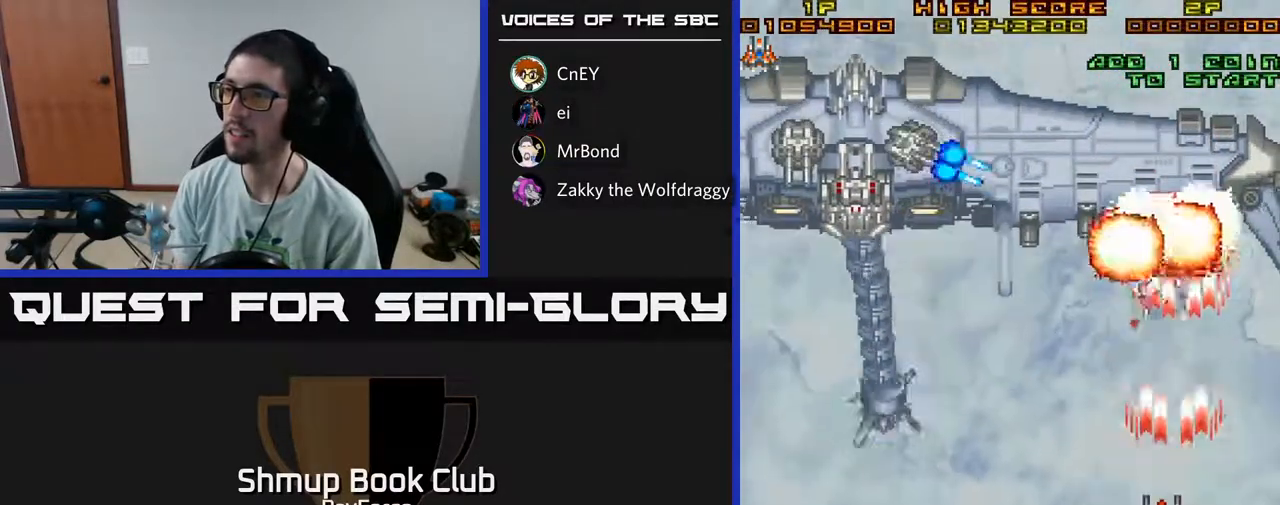
{"buttons": ["A"], "left_stick": "center", "right_stick": "center", "events": [[117, "DPAD_LEFT", "up"], [150, "DPAD_RIGHT", "down"], [200, "DPAD_RIGHT", "up"], [233, "DPAD_LEFT", "down"], [400, "DPAD_LEFT", "up"]]}
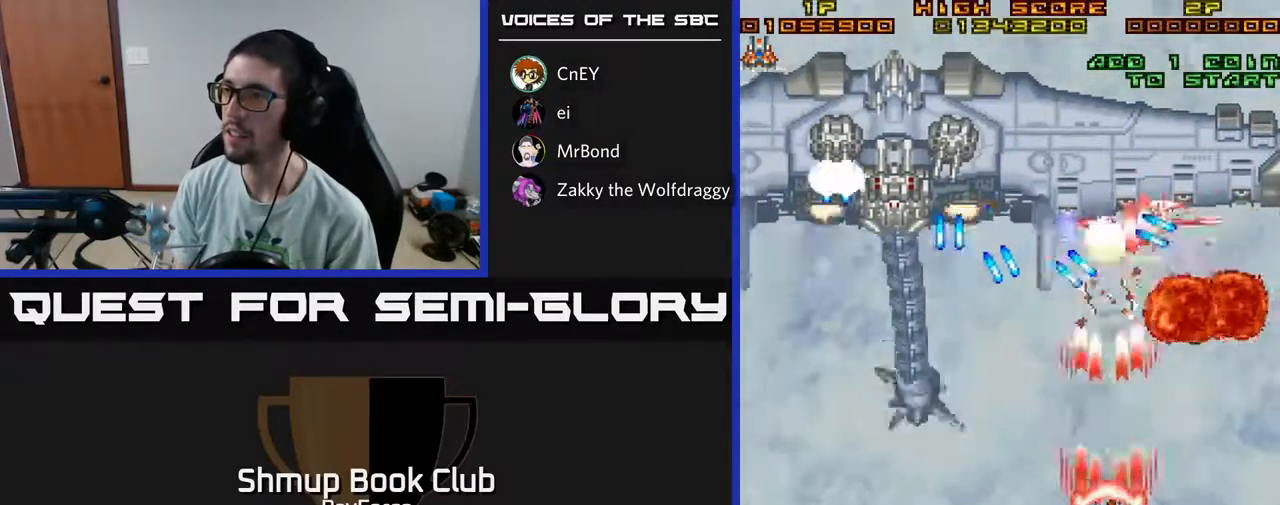
{"buttons": ["A"], "left_stick": "center", "right_stick": "center", "events": [[133, "DPAD_LEFT", "down"], [183, "DPAD_LEFT", "up"]]}
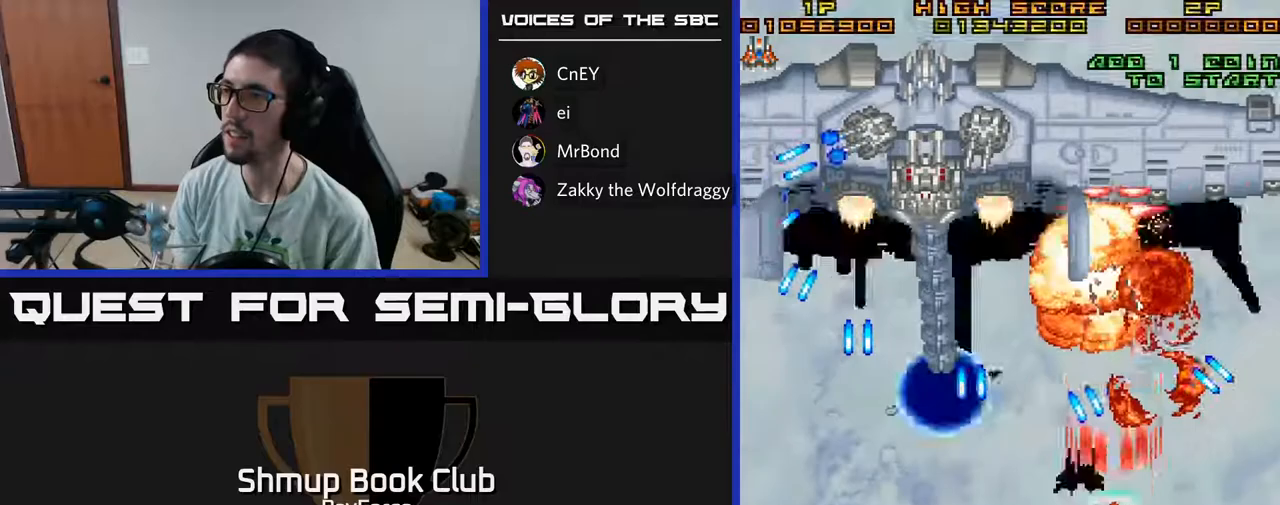
{"buttons": ["A", "DPAD_UP", "DPAD_LEFT"], "left_stick": "center", "right_stick": "center", "events": [[17, "DPAD_DOWN", "down"], [133, "DPAD_DOWN", "up"], [167, "DPAD_LEFT", "down"], [200, "DPAD_UP", "down"], [250, "DPAD_LEFT", "up"], [483, "DPAD_LEFT", "down"]]}
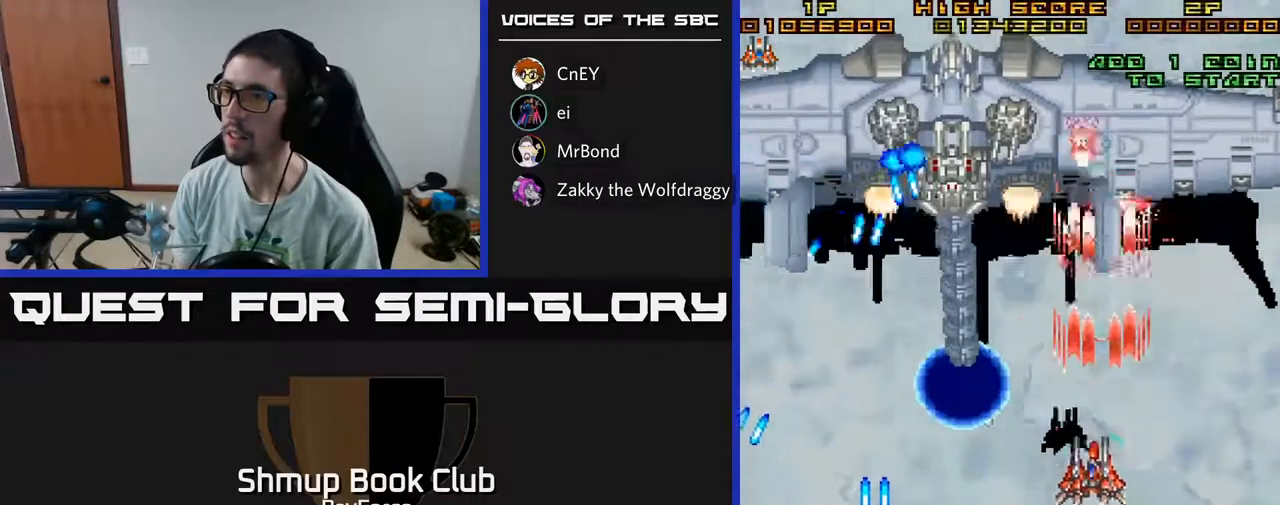
{"buttons": ["A", "DPAD_DOWN", "DPAD_RIGHT"], "left_stick": "center", "right_stick": "center", "events": [[250, "DPAD_UP", "up"], [467, "DPAD_DOWN", "down"], [467, "DPAD_LEFT", "up"], [500, "DPAD_RIGHT", "down"]]}
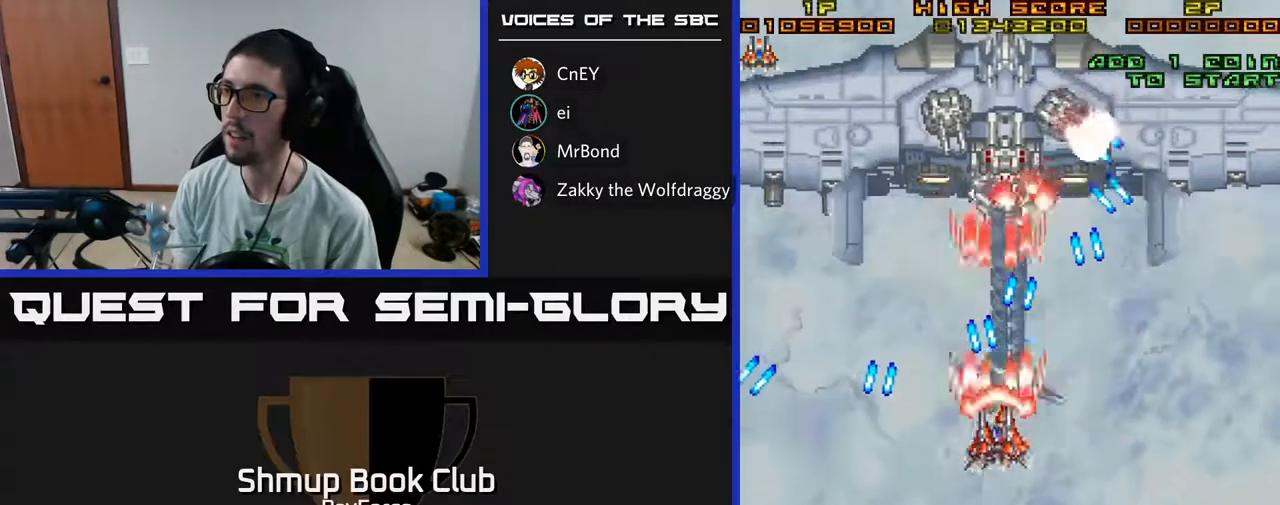
{"buttons": ["A"], "left_stick": "center", "right_stick": "center", "events": [[417, "DPAD_DOWN", "up"], [417, "DPAD_RIGHT", "up"]]}
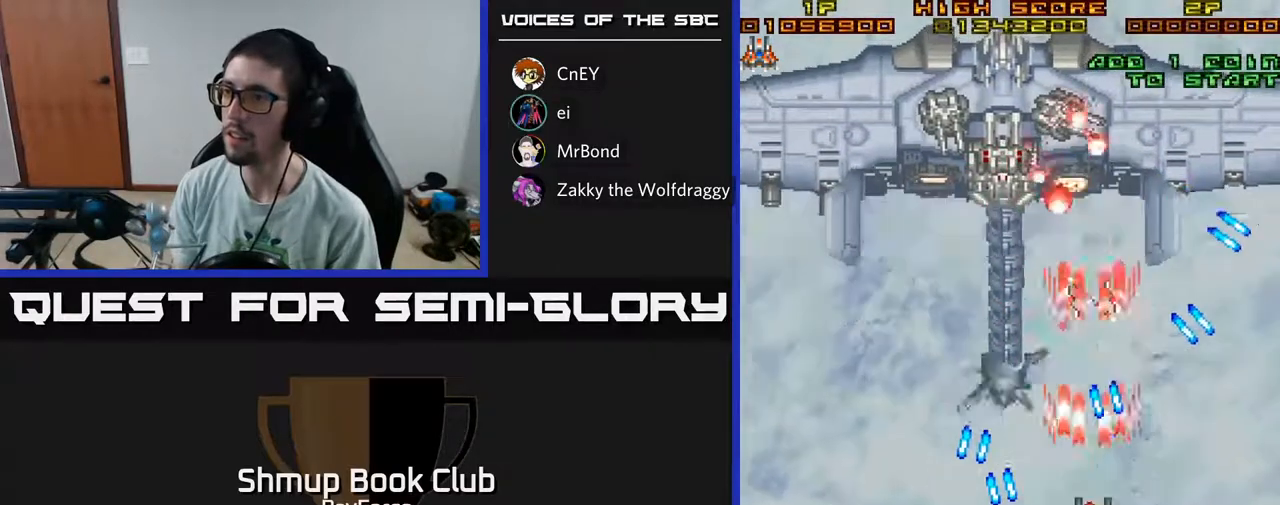
{"buttons": ["A", "DPAD_UP", "DPAD_RIGHT"], "left_stick": "center", "right_stick": "center", "events": [[33, "DPAD_UP", "down"], [83, "DPAD_LEFT", "down"], [317, "DPAD_LEFT", "up"], [400, "DPAD_RIGHT", "down"]]}
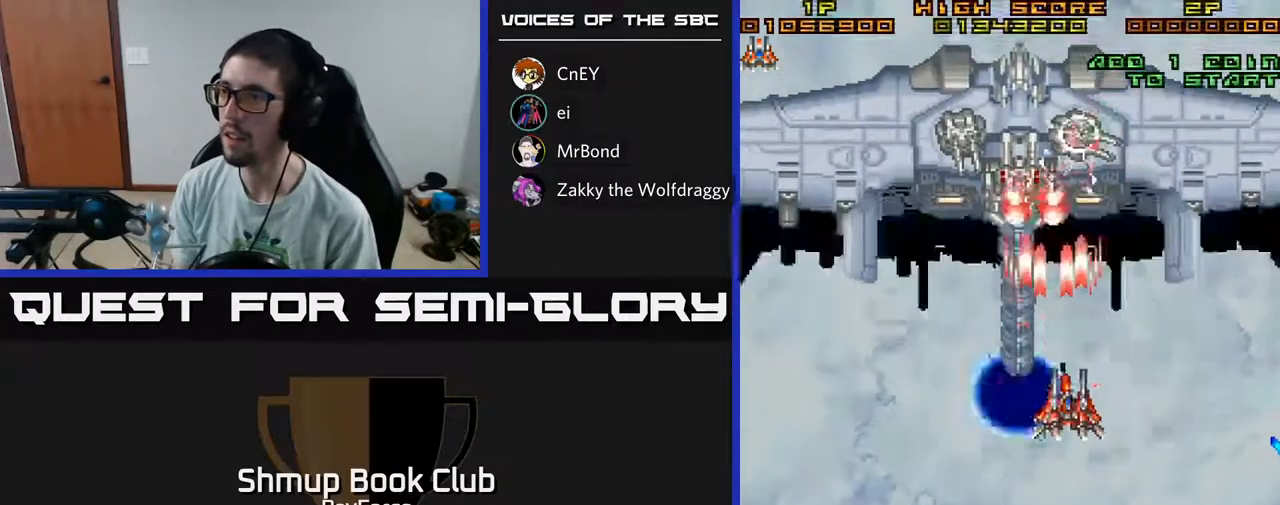
{"buttons": ["A", "DPAD_DOWN"], "left_stick": "center", "right_stick": "center", "events": [[83, "DPAD_RIGHT", "up"], [117, "DPAD_LEFT", "down"], [133, "DPAD_UP", "up"], [417, "DPAD_DOWN", "down"], [433, "DPAD_LEFT", "up"]]}
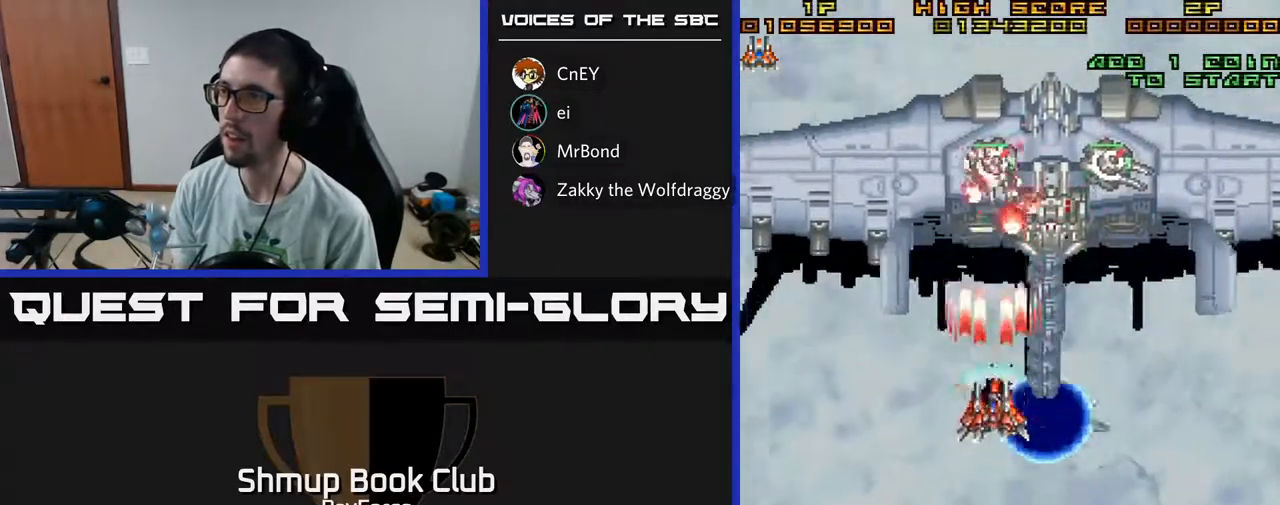
{"buttons": ["A", "DPAD_DOWN", "DPAD_RIGHT"], "left_stick": "center", "right_stick": "center", "events": [[50, "DPAD_RIGHT", "down"], [100, "DPAD_DOWN", "up"], [183, "DPAD_RIGHT", "up"], [250, "DPAD_LEFT", "down"], [333, "DPAD_DOWN", "down"], [333, "DPAD_LEFT", "up"], [333, "DPAD_RIGHT", "down"], [367, "DPAD_DOWN", "up"], [500, "DPAD_DOWN", "down"]]}
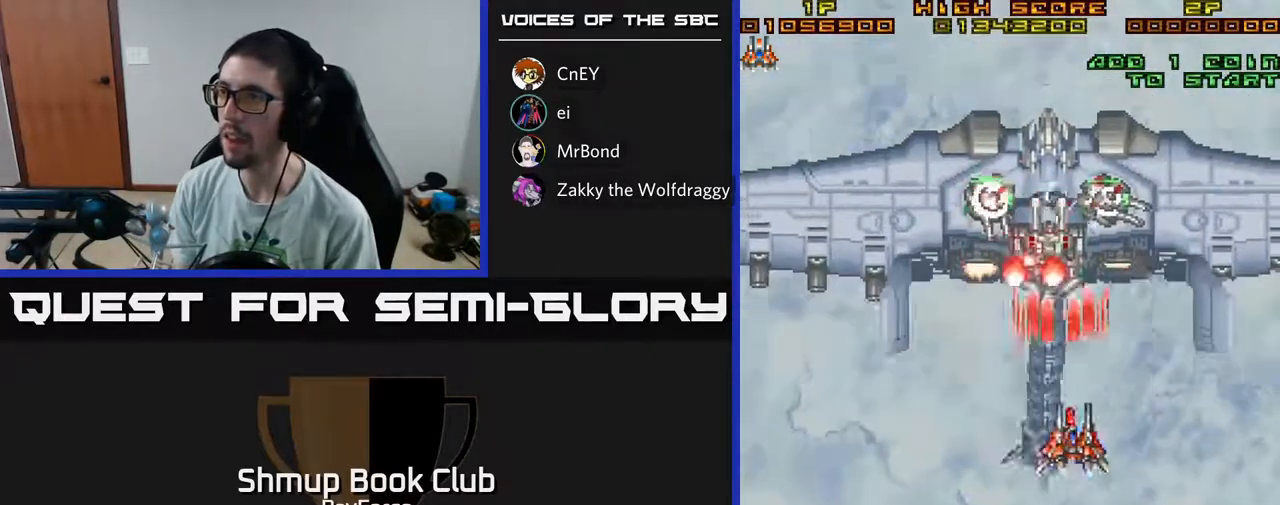
{"buttons": ["A", "X", "DPAD_LEFT"], "left_stick": "center", "right_stick": "center", "events": [[33, "DPAD_DOWN", "up"], [200, "DPAD_RIGHT", "up"], [233, "DPAD_DOWN", "down"], [233, "DPAD_LEFT", "down"], [333, "DPAD_LEFT", "up"], [367, "X", "down"], [450, "DPAD_DOWN", "up"], [450, "DPAD_LEFT", "down"]]}